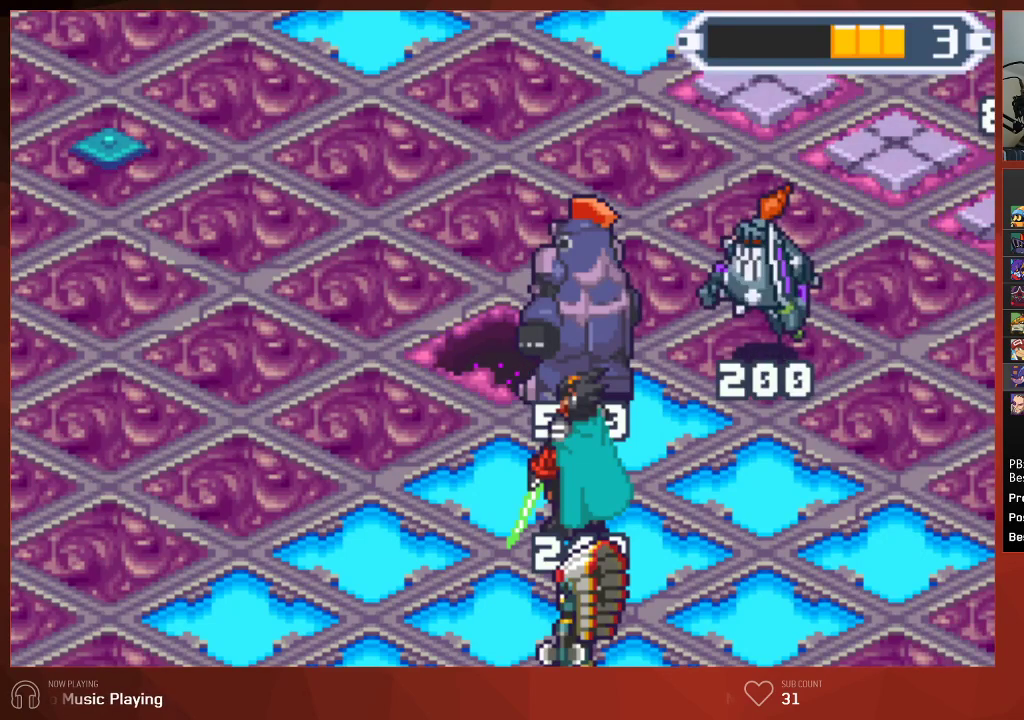
Gameplay with a controller (PlayStation layout); each line is a JSON object with the inputs held at the frame after it. "events" lists button and stick changes between this image and that frame as [ms after this image, input, new state], when the widget could be followed in between. Not read: SELECT.
{"buttons": ["CIRCLE", "DPAD_UP"], "left_stick": "center", "right_stick": "center", "events": [[67, "R1", "up"], [167, "R1", "down"], [267, "R1", "up"], [367, "R1", "down"], [467, "R1", "up"]]}
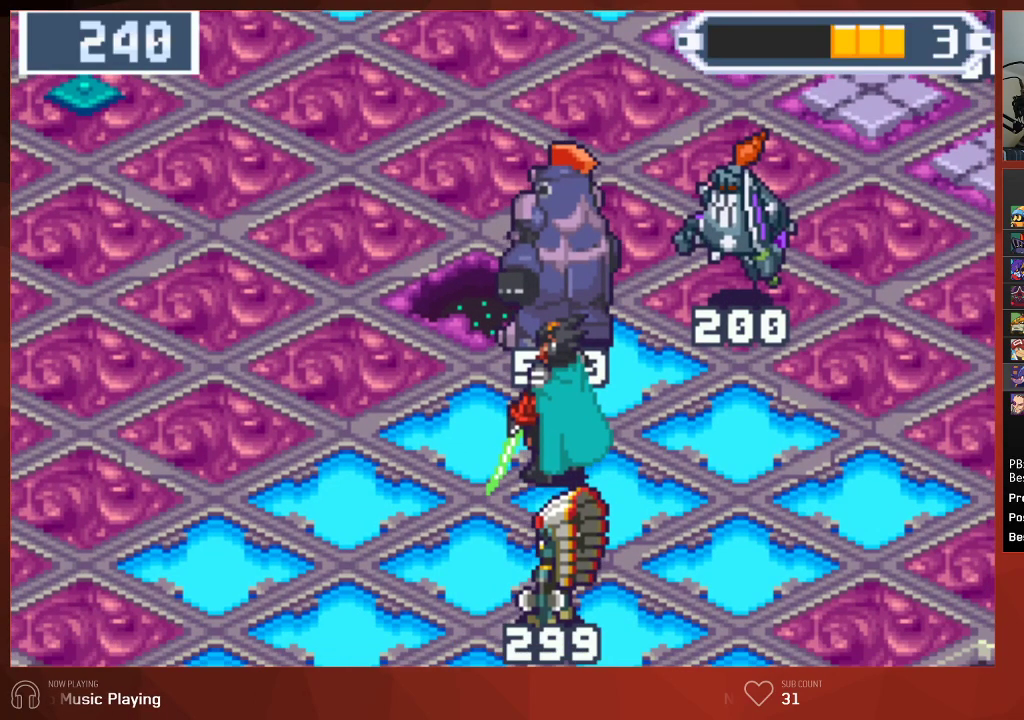
{"buttons": ["CIRCLE", "R1", "DPAD_UP"], "left_stick": "center", "right_stick": "center", "events": [[83, "R1", "down"], [167, "R1", "up"], [283, "R1", "down"], [383, "R1", "up"], [467, "R1", "down"]]}
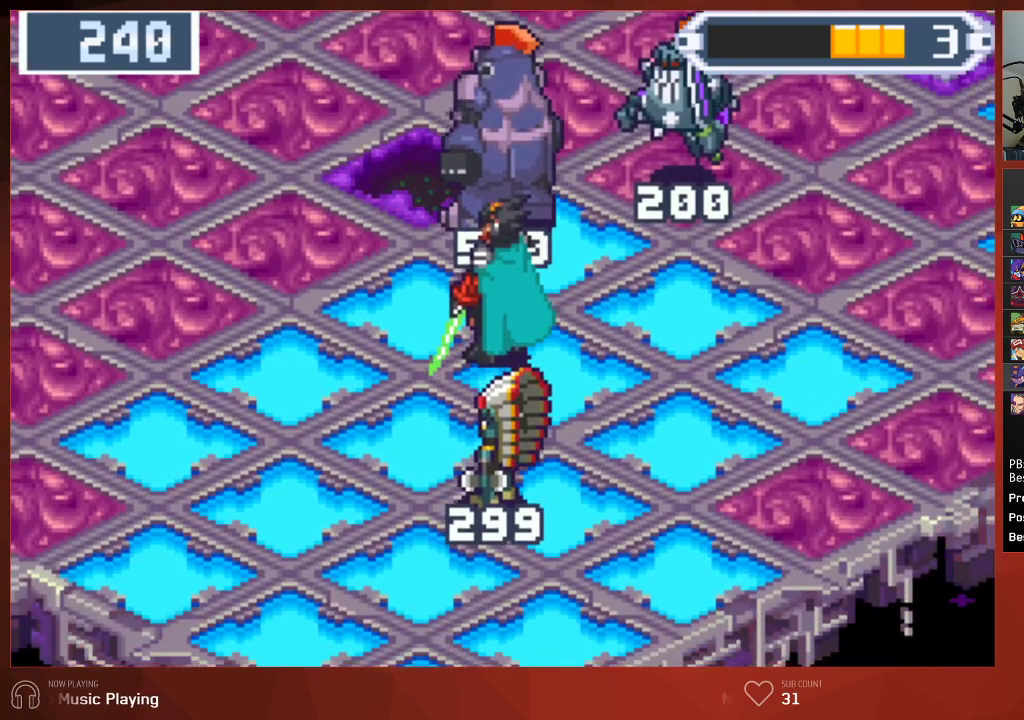
{"buttons": ["CIRCLE", "DPAD_UP"], "left_stick": "center", "right_stick": "center", "events": [[67, "R1", "up"], [150, "R1", "down"], [233, "R1", "up"], [333, "R1", "down"], [417, "R1", "up"]]}
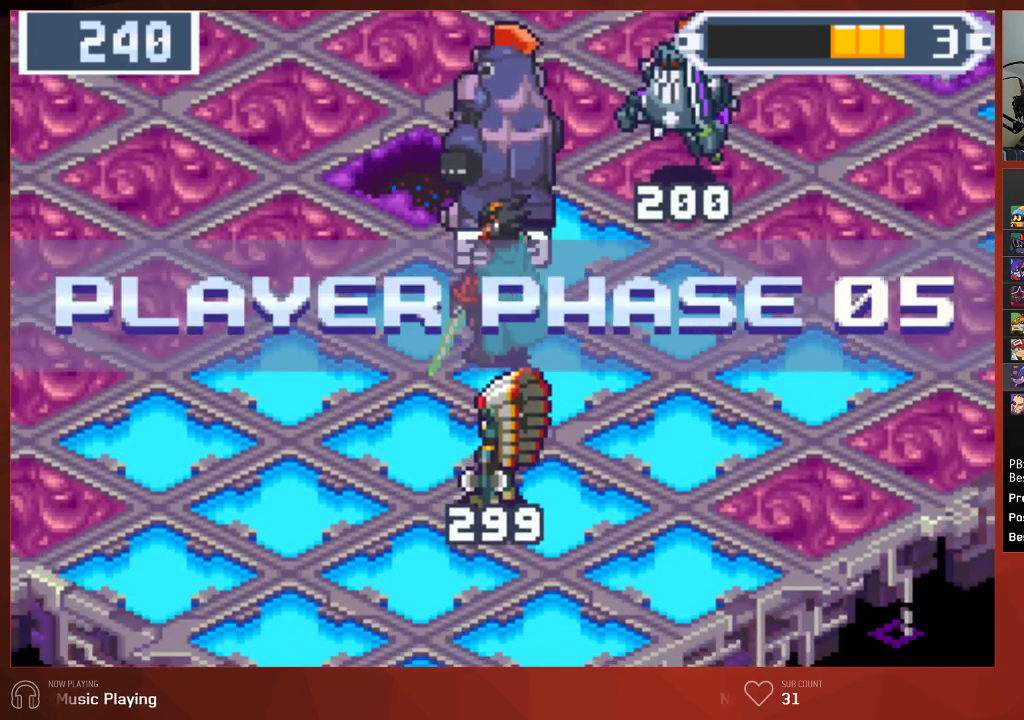
{"buttons": ["CIRCLE", "DPAD_UP"], "left_stick": "center", "right_stick": "center", "events": [[17, "R1", "down"], [100, "R1", "up"], [200, "R1", "down"], [283, "R1", "up"], [367, "R1", "down"], [467, "R1", "up"]]}
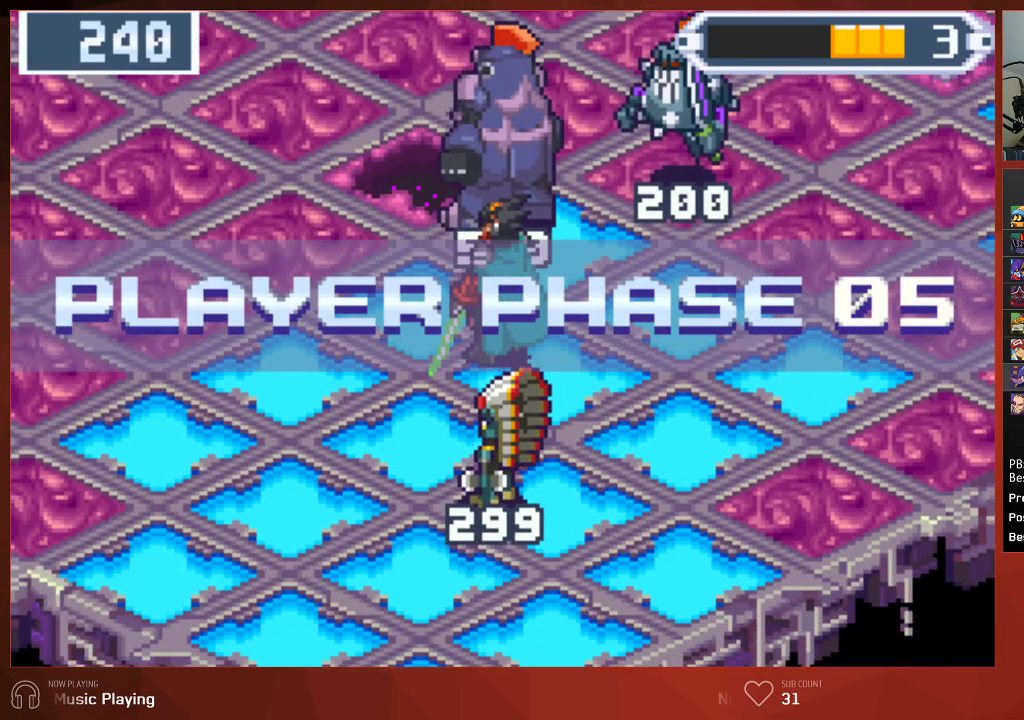
{"buttons": ["CIRCLE", "DPAD_UP"], "left_stick": "center", "right_stick": "center", "events": [[50, "R1", "down"], [117, "R1", "up"], [233, "R1", "down"], [317, "R1", "up"], [400, "R1", "down"], [483, "R1", "up"]]}
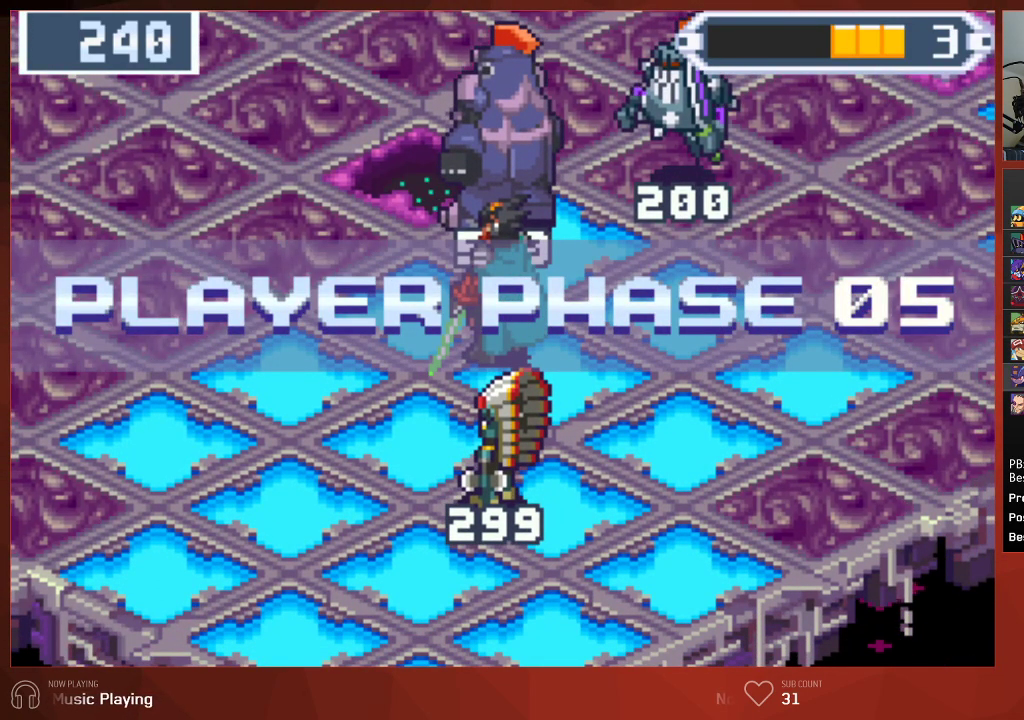
{"buttons": ["CIRCLE", "DPAD_UP"], "left_stick": "center", "right_stick": "center", "events": [[67, "R1", "down"], [150, "R1", "up"], [233, "R1", "down"], [317, "R1", "up"], [383, "R1", "down"], [467, "R1", "up"]]}
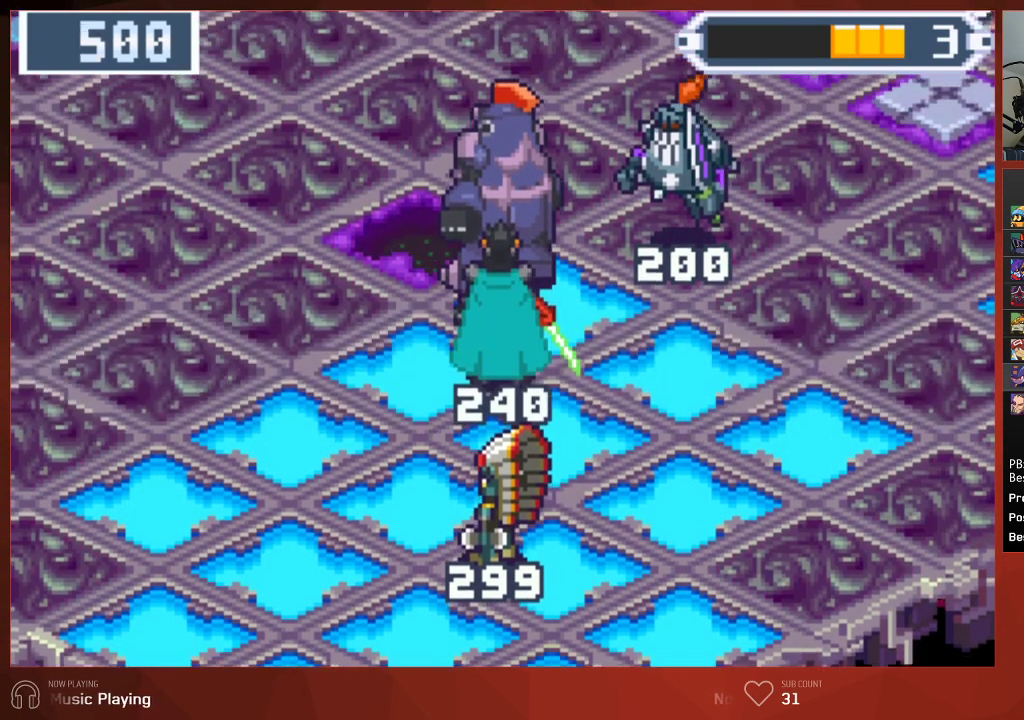
{"buttons": ["CROSS", "CIRCLE", "DPAD_UP", "DPAD_LEFT"], "left_stick": "center", "right_stick": "center", "events": [[33, "R1", "down"], [100, "R1", "up"], [450, "CROSS", "down"], [483, "DPAD_LEFT", "down"]]}
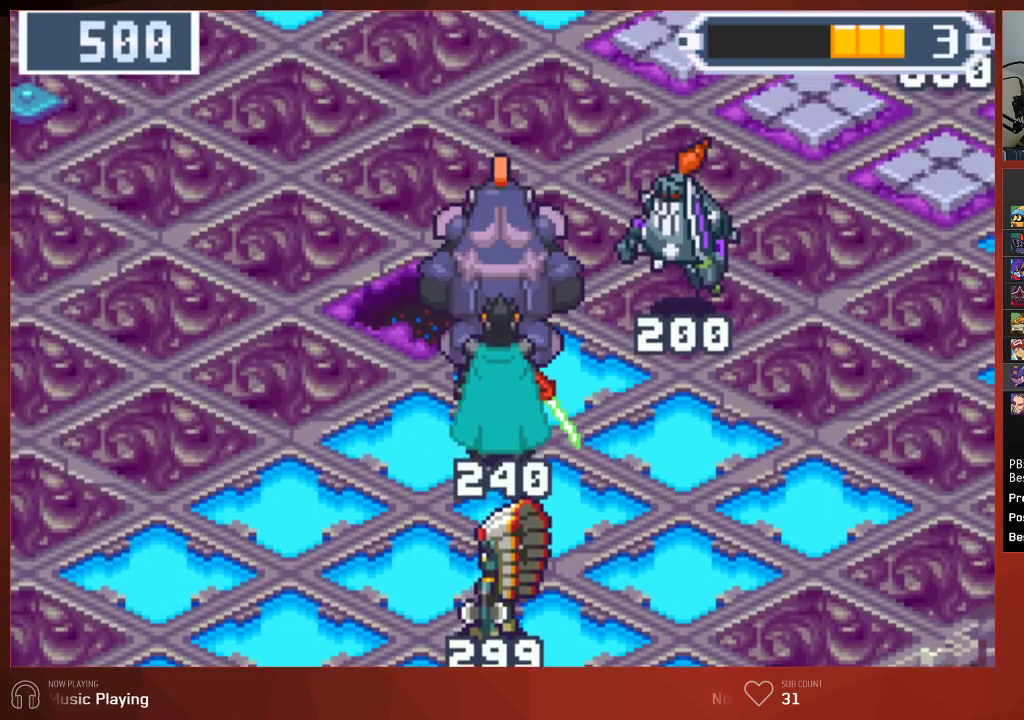
{"buttons": ["CIRCLE"], "left_stick": "center", "right_stick": "center", "events": [[83, "CROSS", "up"], [133, "CROSS", "down"], [183, "DPAD_LEFT", "up"], [200, "DPAD_UP", "up"], [233, "CROSS", "up"], [300, "CROSS", "down"], [383, "CROSS", "up"], [450, "CROSS", "down"], [500, "CROSS", "up"]]}
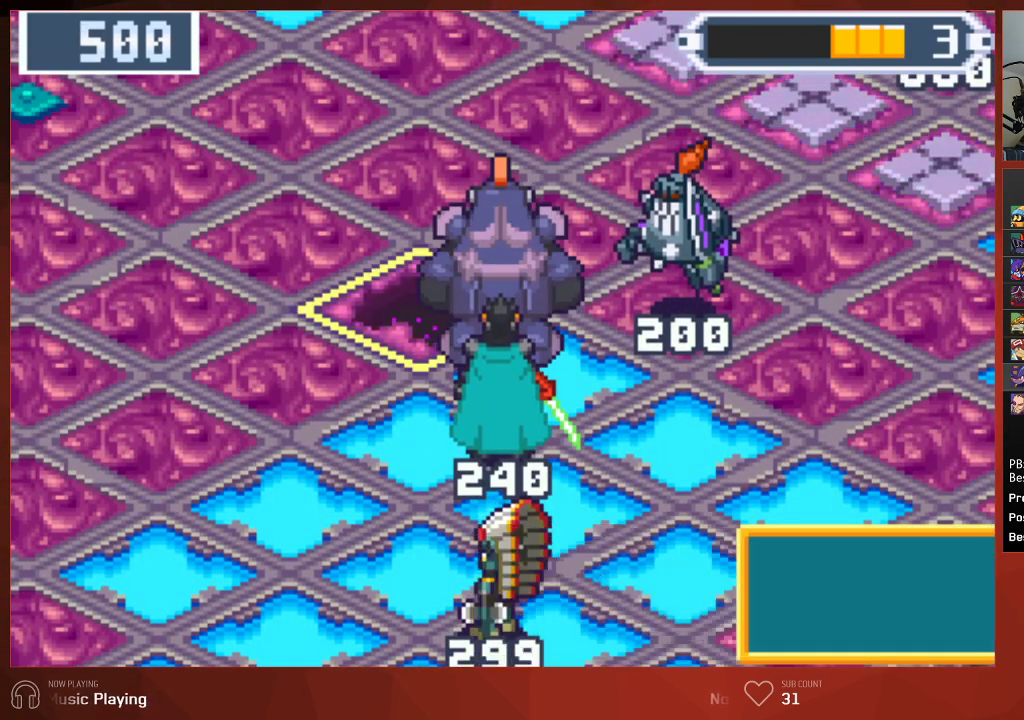
{"buttons": ["CIRCLE"], "left_stick": "center", "right_stick": "center", "events": [[267, "CROSS", "down"], [300, "CROSS", "up"], [367, "CROSS", "down"], [400, "CROSS", "up"]]}
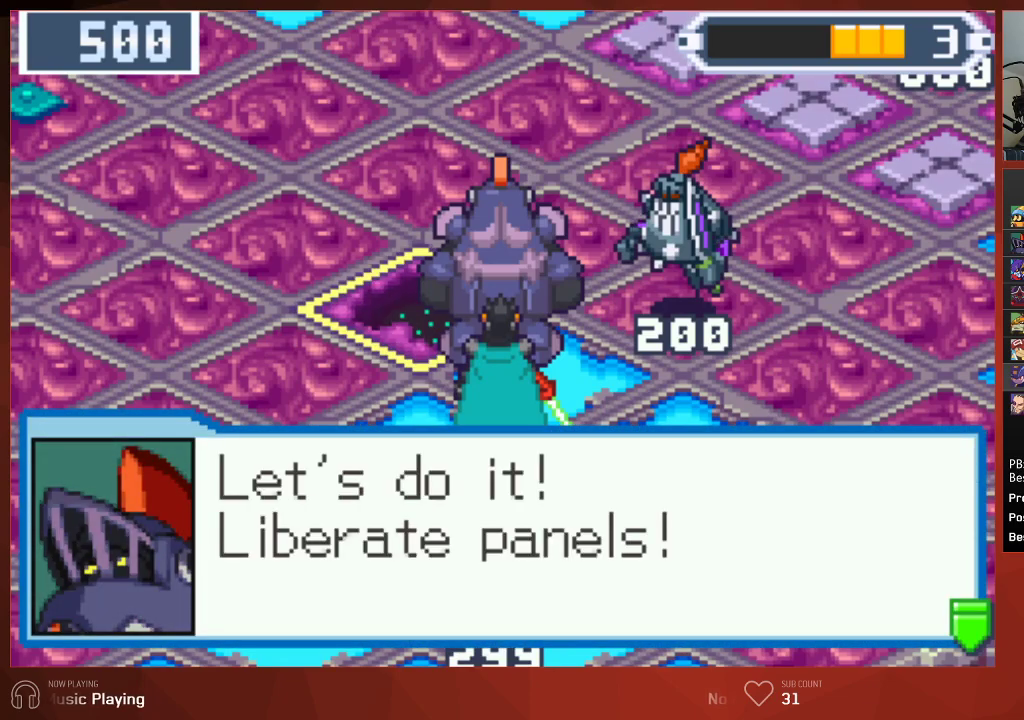
{"buttons": ["CIRCLE"], "left_stick": "center", "right_stick": "center", "events": [[67, "CROSS", "down"], [100, "CROSS", "up"], [167, "CROSS", "down"], [200, "CROSS", "up"], [267, "CROSS", "down"], [367, "CROSS", "up"]]}
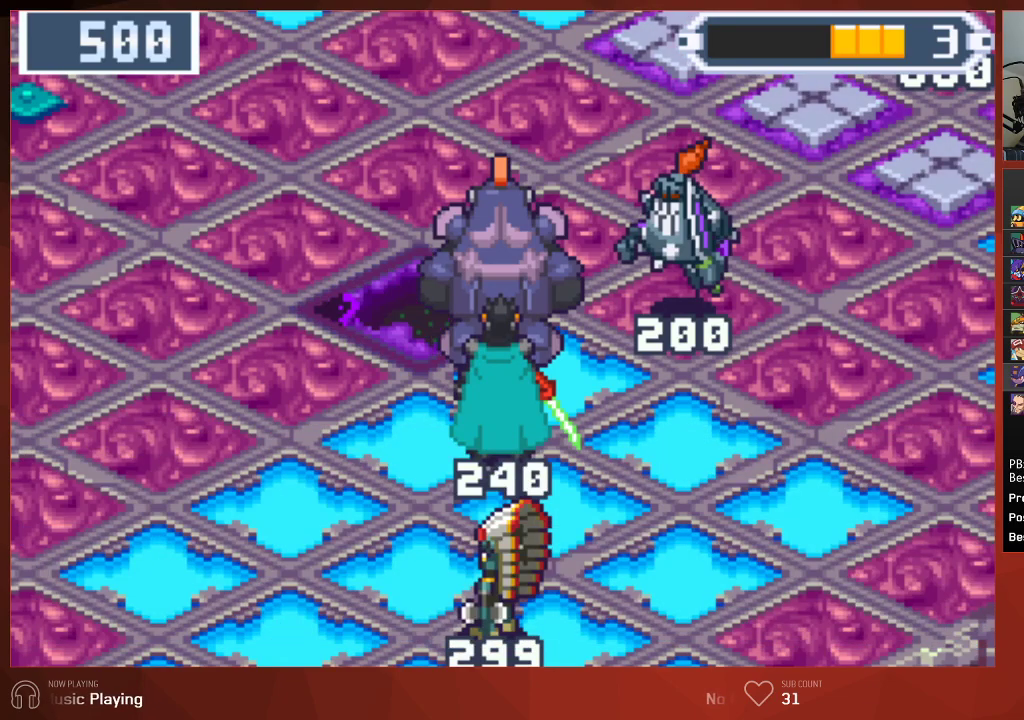
{"buttons": [], "left_stick": "center", "right_stick": "center", "events": [[17, "CROSS", "down"], [33, "CROSS", "up"], [150, "CIRCLE", "up"], [167, "CROSS", "down"], [250, "CROSS", "up"], [267, "CIRCLE", "down"], [350, "CIRCLE", "up"], [367, "CROSS", "down"], [417, "CROSS", "up"], [433, "CIRCLE", "down"], [500, "CIRCLE", "up"]]}
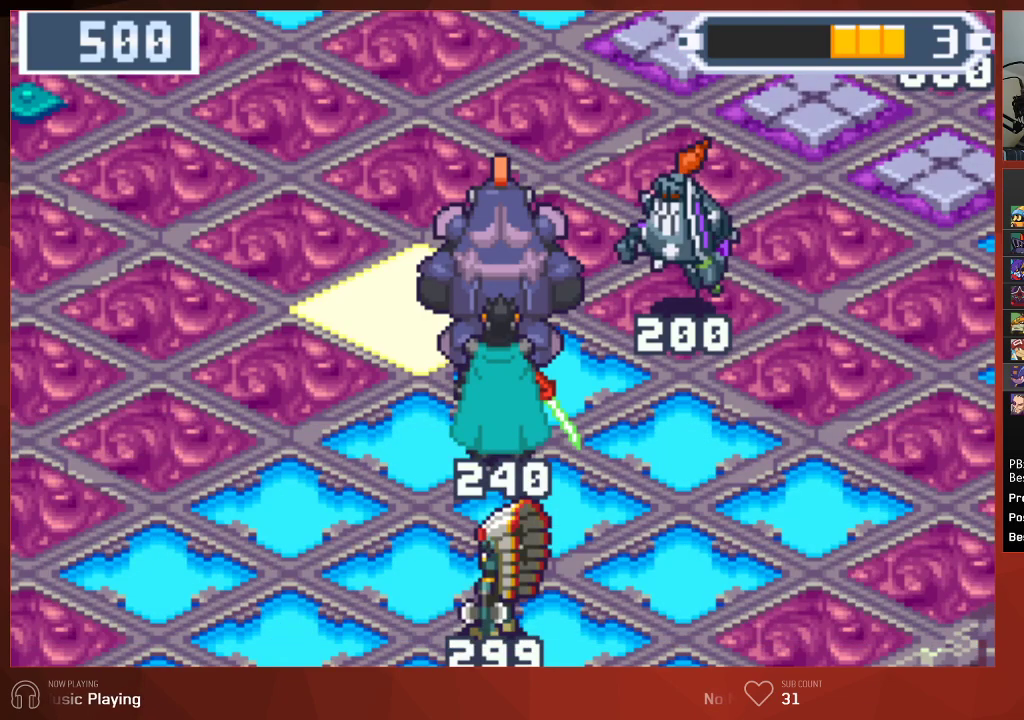
{"buttons": [], "left_stick": "center", "right_stick": "center", "events": [[17, "CROSS", "down"], [67, "CIRCLE", "down"], [67, "CROSS", "up"], [167, "CIRCLE", "up"]]}
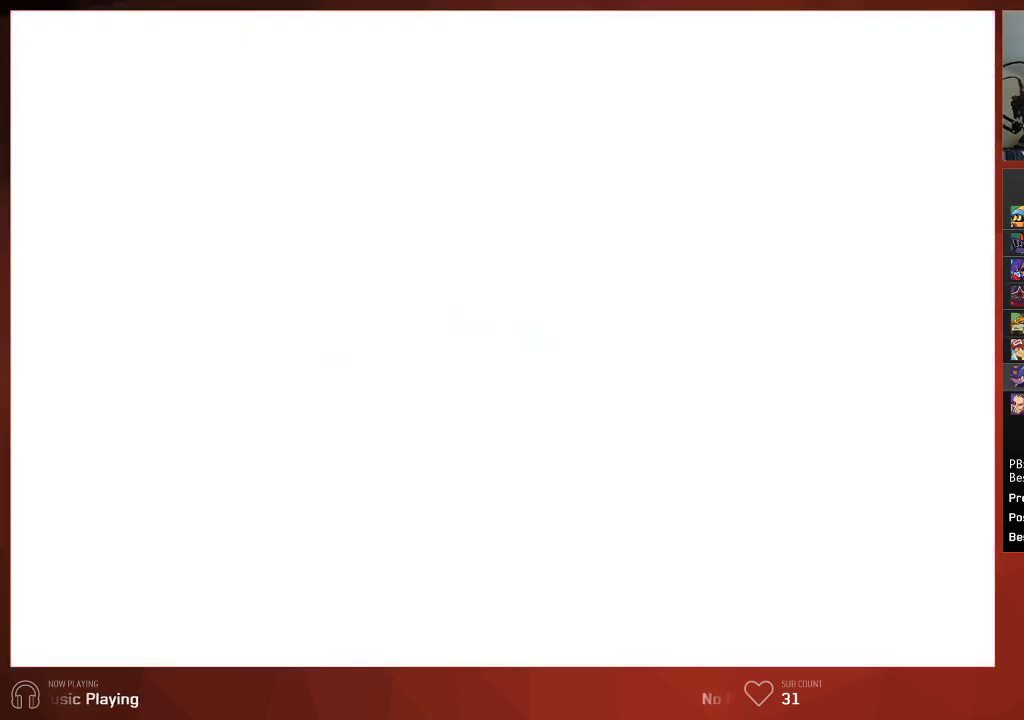
{"buttons": [], "left_stick": "center", "right_stick": "center", "events": []}
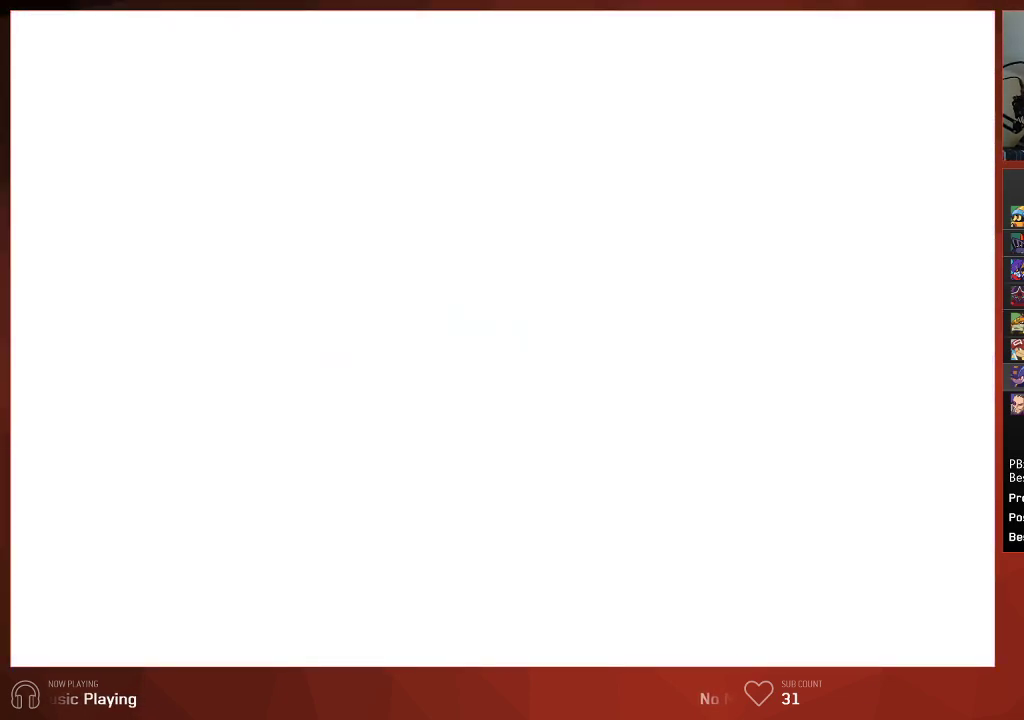
{"buttons": [], "left_stick": "center", "right_stick": "center", "events": []}
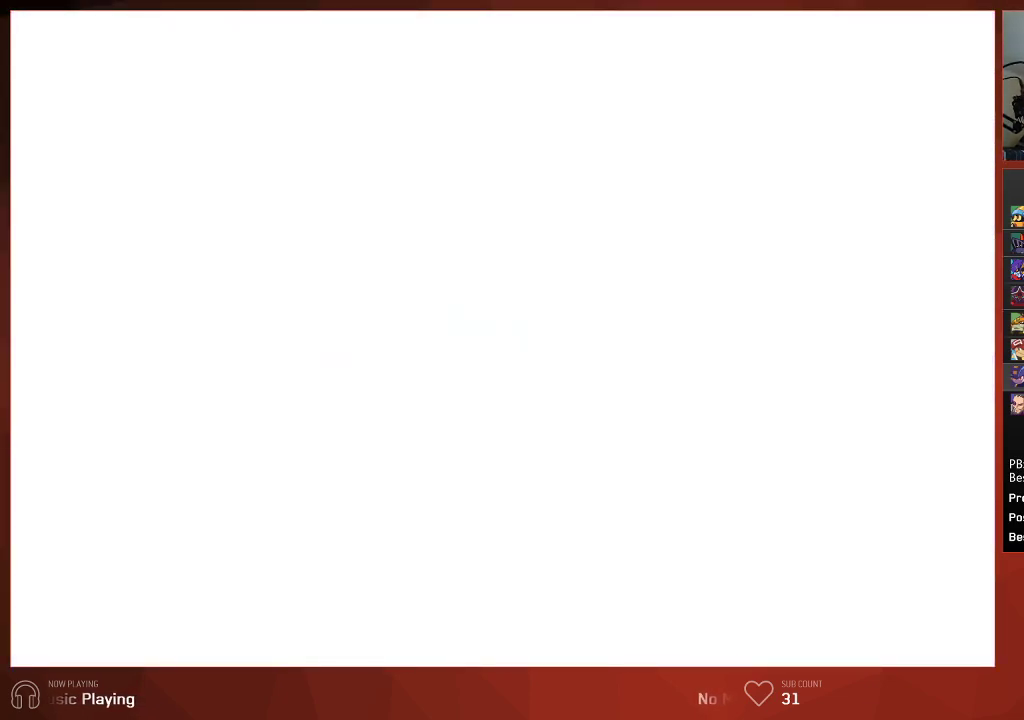
{"buttons": [], "left_stick": "center", "right_stick": "center", "events": []}
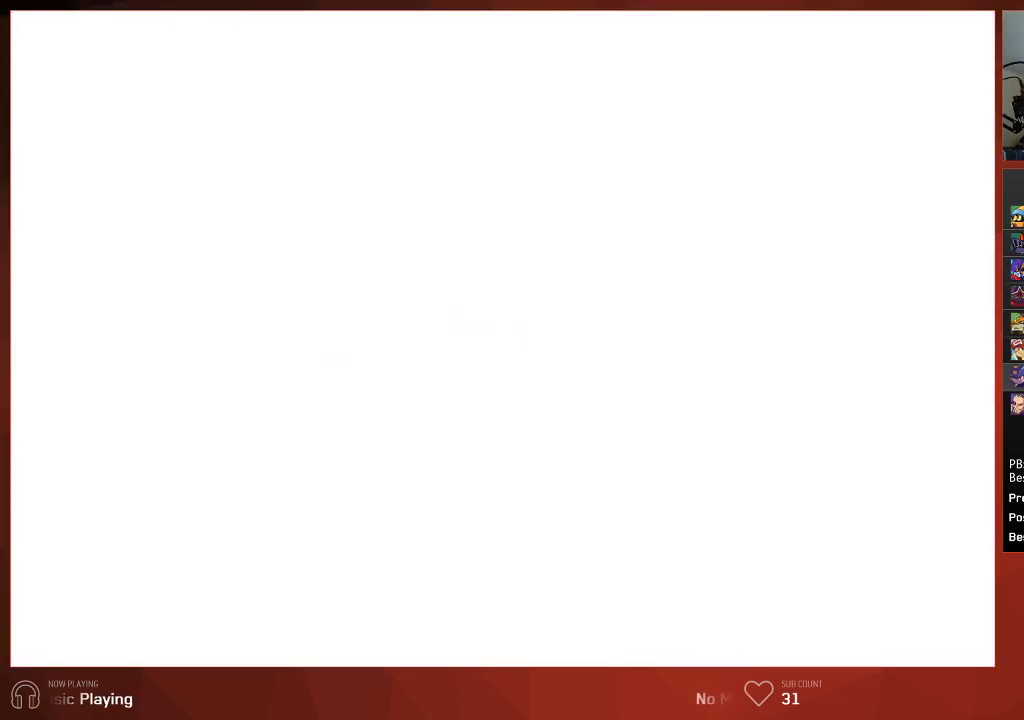
{"buttons": [], "left_stick": "center", "right_stick": "center", "events": []}
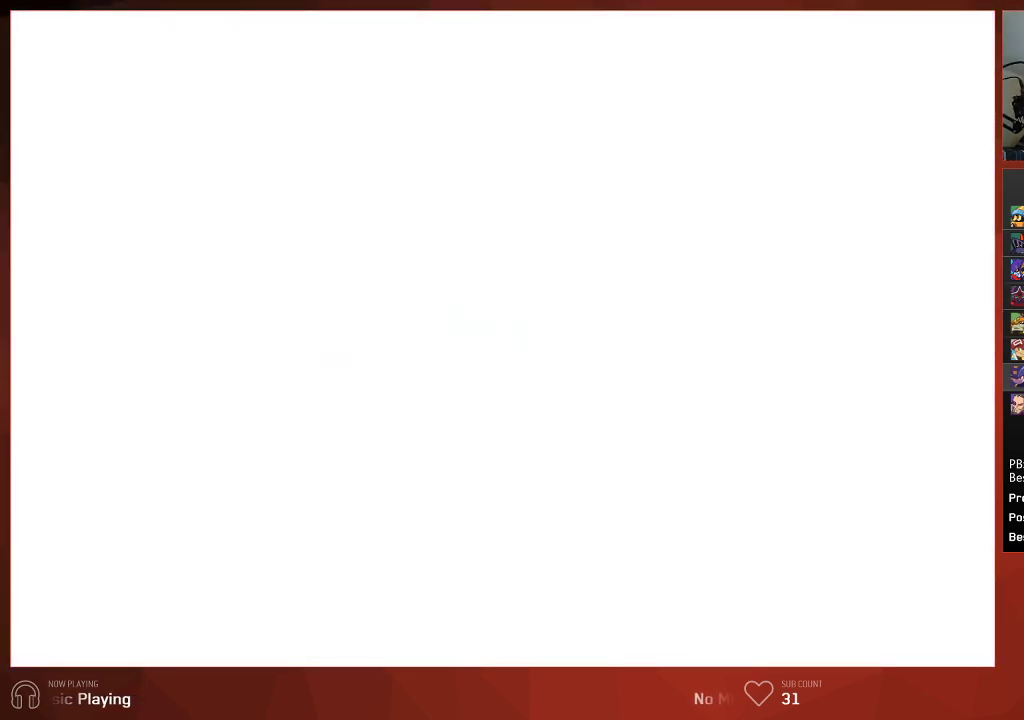
{"buttons": [], "left_stick": "center", "right_stick": "center", "events": []}
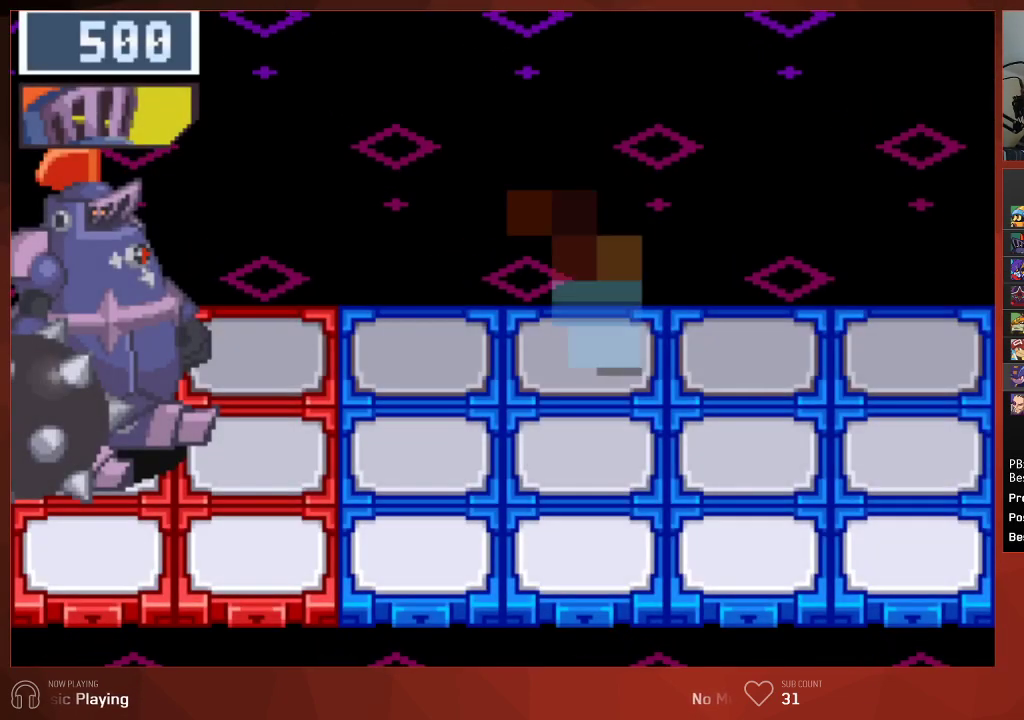
{"buttons": [], "left_stick": "center", "right_stick": "center", "events": []}
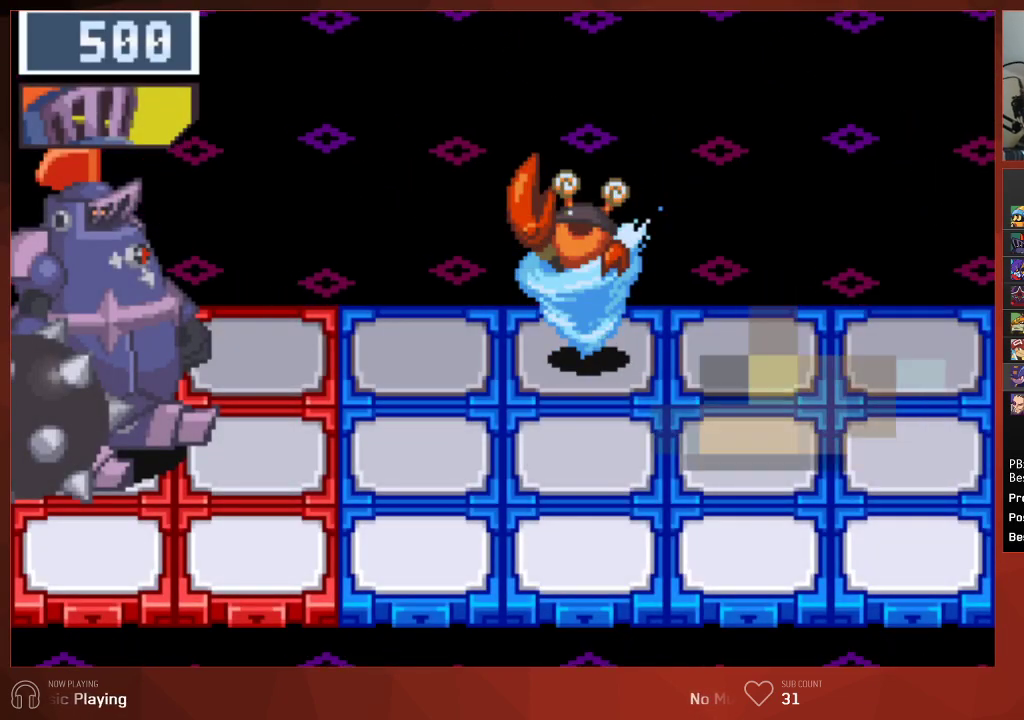
{"buttons": [], "left_stick": "center", "right_stick": "center", "events": []}
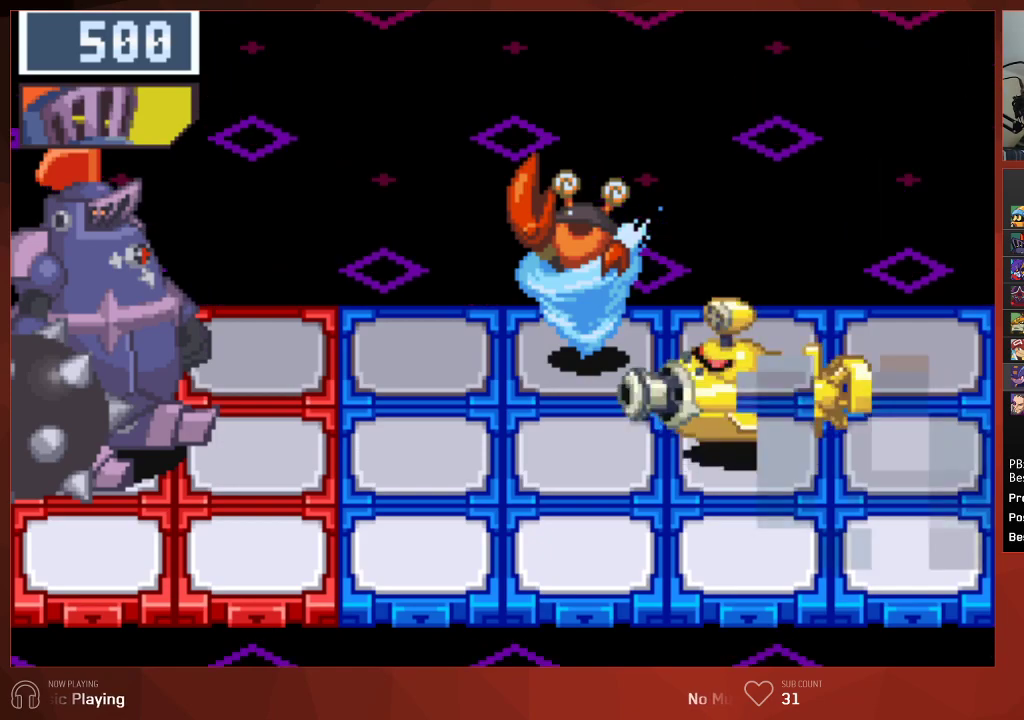
{"buttons": [], "left_stick": "center", "right_stick": "center", "events": []}
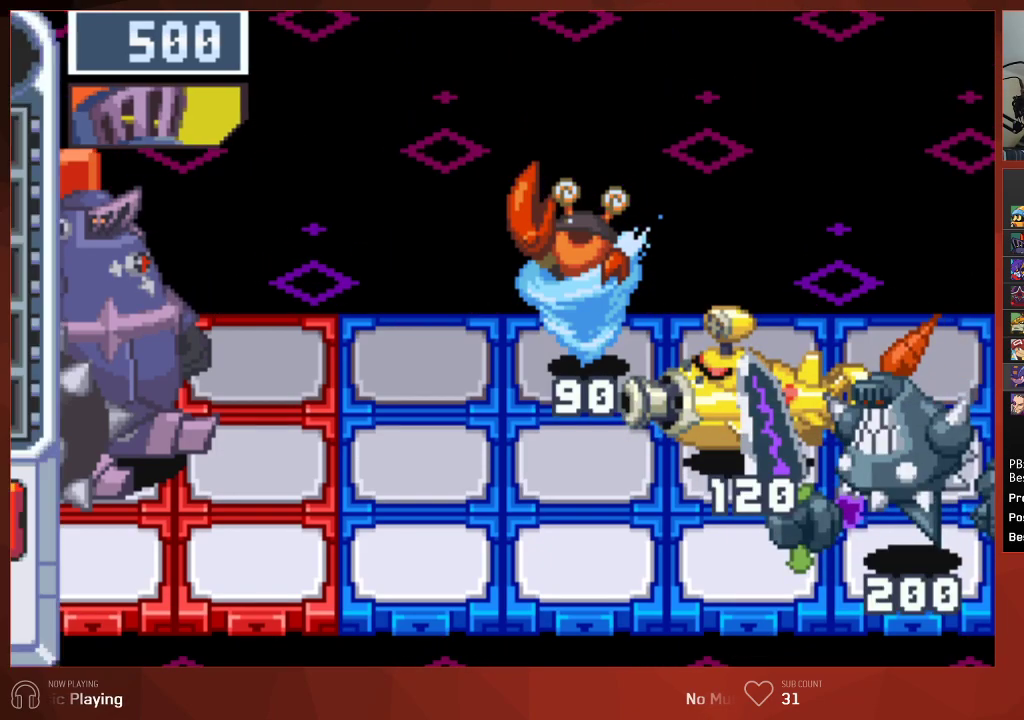
{"buttons": [], "left_stick": "center", "right_stick": "center", "events": []}
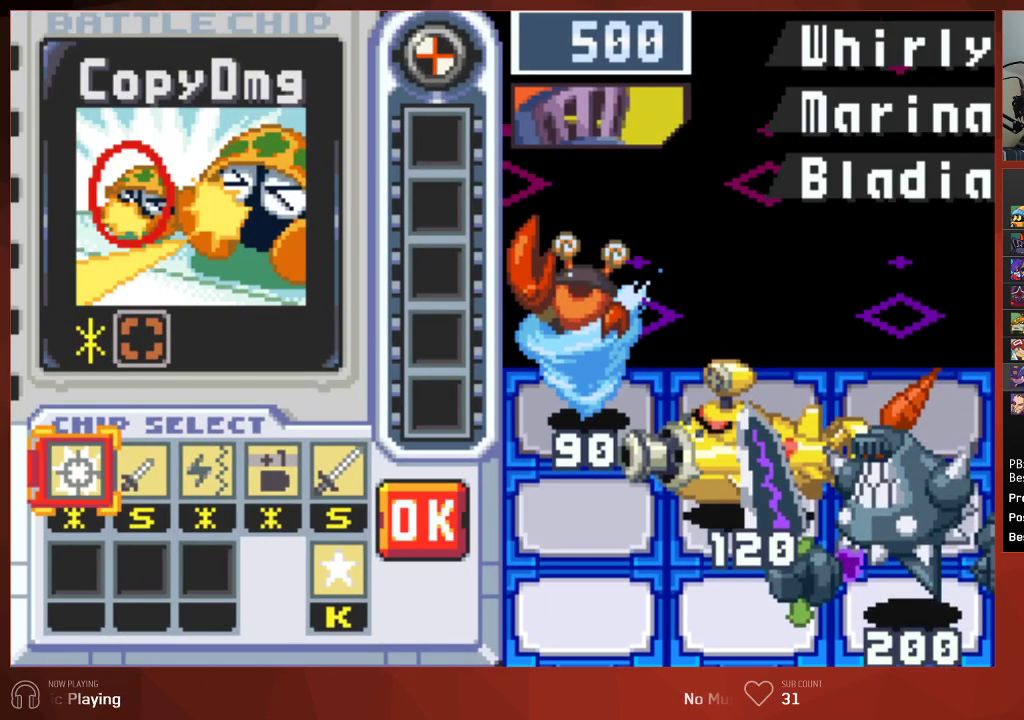
{"buttons": ["DPAD_DOWN"], "left_stick": "center", "right_stick": "center", "events": [[50, "CROSS", "down"], [133, "CROSS", "up"], [183, "DPAD_LEFT", "down"], [283, "DPAD_LEFT", "up"], [333, "DPAD_LEFT", "down"], [450, "DPAD_LEFT", "up"], [467, "DPAD_DOWN", "down"]]}
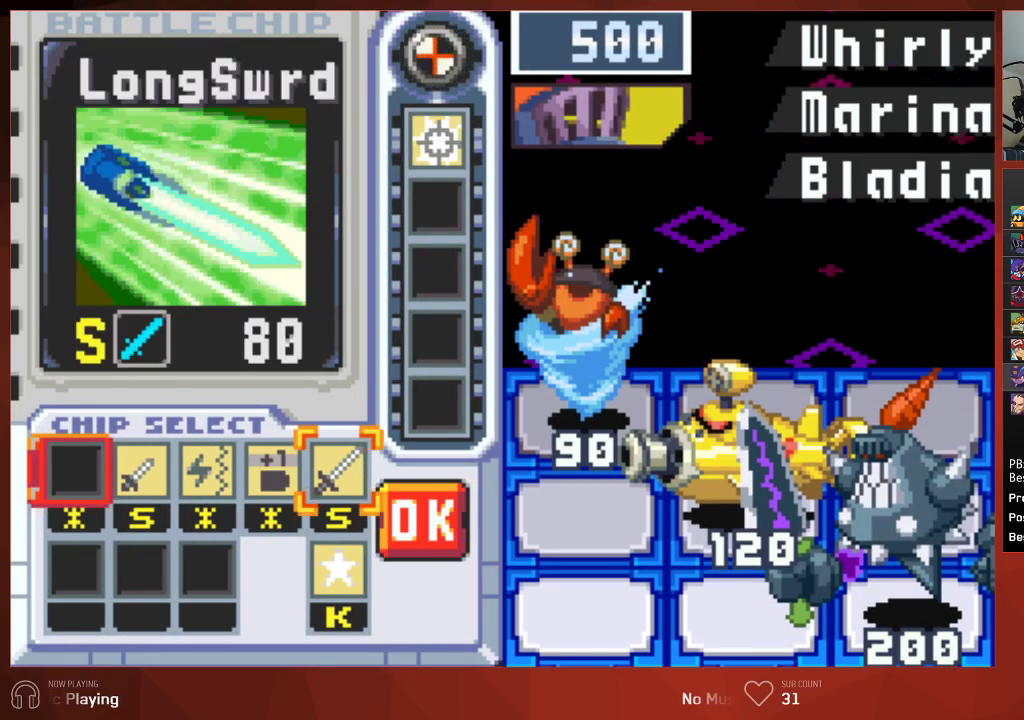
{"buttons": [], "left_stick": "center", "right_stick": "center", "events": [[67, "CROSS", "down"], [67, "DPAD_DOWN", "up"], [150, "CROSS", "up"], [150, "DPAD_UP", "down"], [267, "DPAD_UP", "up"]]}
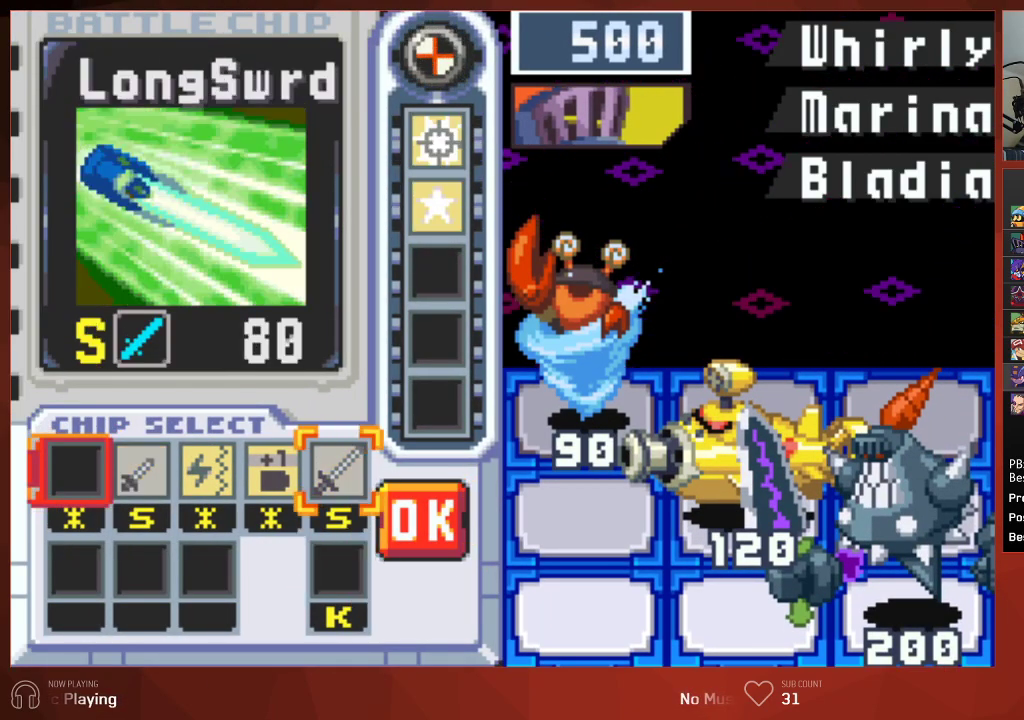
{"buttons": ["CROSS"], "left_stick": "center", "right_stick": "center", "events": [[33, "DPAD_LEFT", "down"], [117, "DPAD_LEFT", "up"], [267, "CROSS", "down"], [367, "CROSS", "up"], [383, "DPAD_LEFT", "down"], [450, "CROSS", "down"], [500, "DPAD_LEFT", "up"]]}